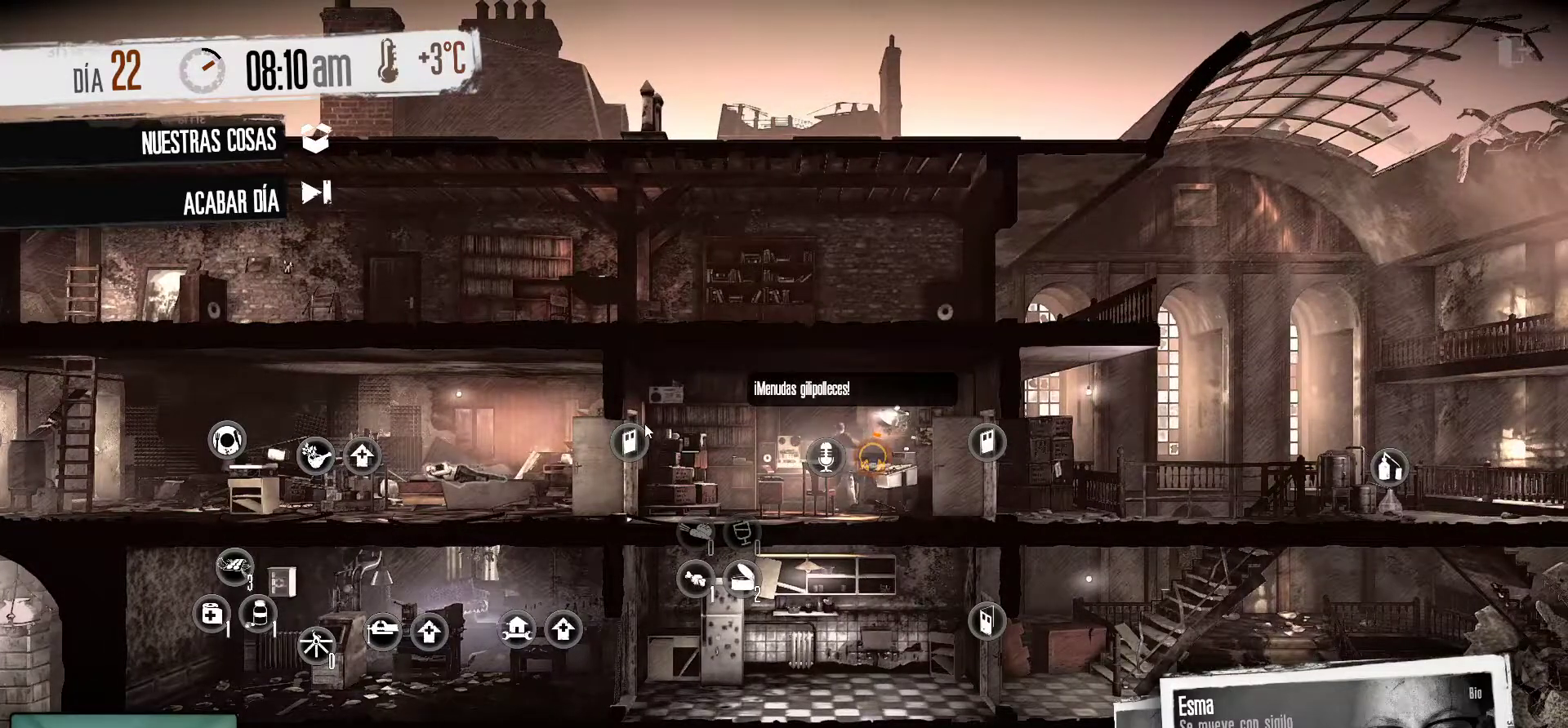
Gameplay with keyboard and mouse; each line is a JSON object with the keys and mouse buttons held at the frame after it. "events" lists presses ("down") and releases ("up") of "1", "2", "3", "4", "5", "a", "alt", "c", "caps_lock", "ctrl", "d", "e", "f", "g", "q", "r", "s", "shift", "space", "t", "tab", "v", "w", "x", "z", "mouse_left", "mouse_wheel" and "mouse_right" between this image and that frame as [ms after this image, input, new state], when the widget could be followed in between. "mouse_left", "mouse_wheel", "mouse_right" = the "left", "wheel", "right" buttons of the "mouse" list. No other keys are recorded. "wheel" means that the mouse wheel is clicked or scrolled. "mouse_move" is the direction in which the mouse moves at that frame (one of eight, or "still"), when it could be read.
{"keys": [], "mouse": [], "mouse_move": "down-left", "events": []}
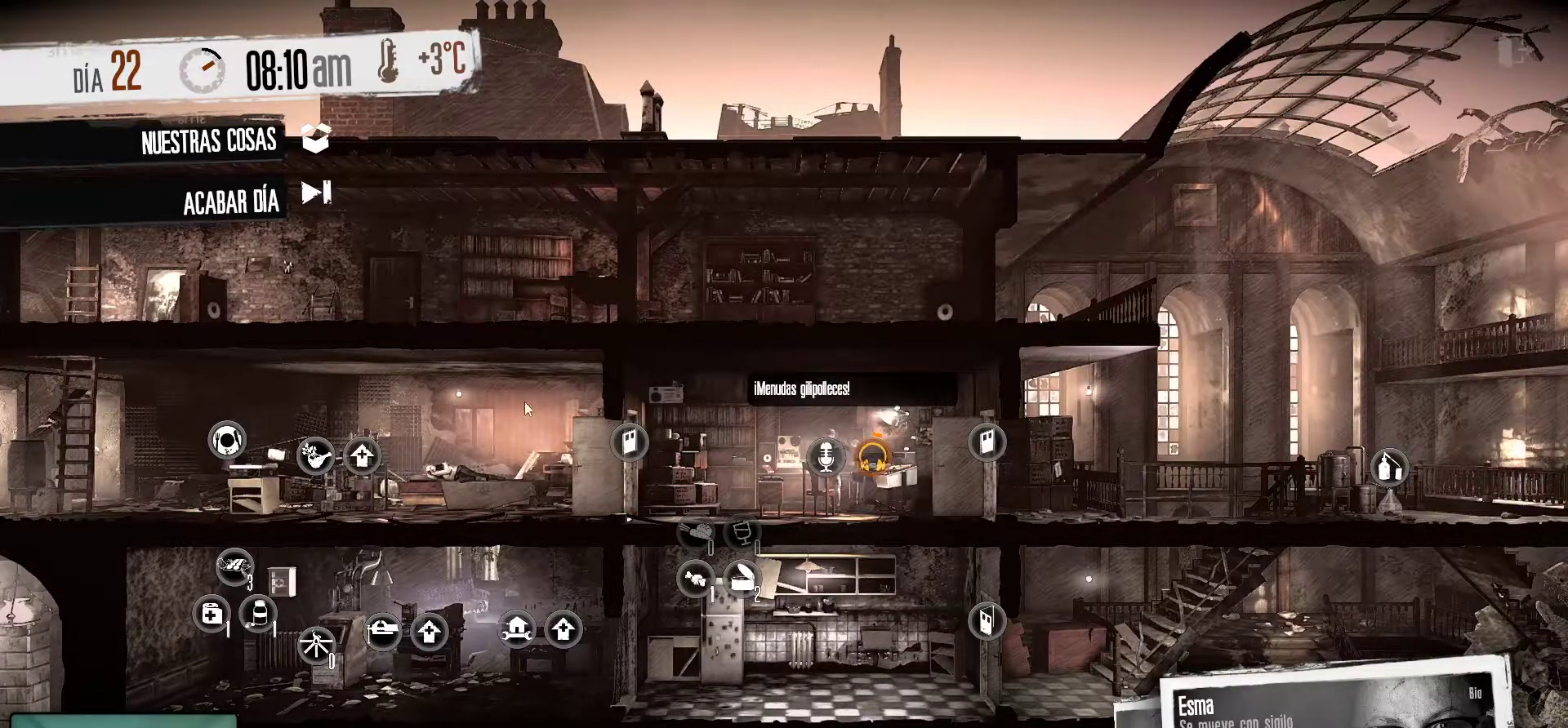
{"keys": [], "mouse": [], "mouse_move": "left", "events": []}
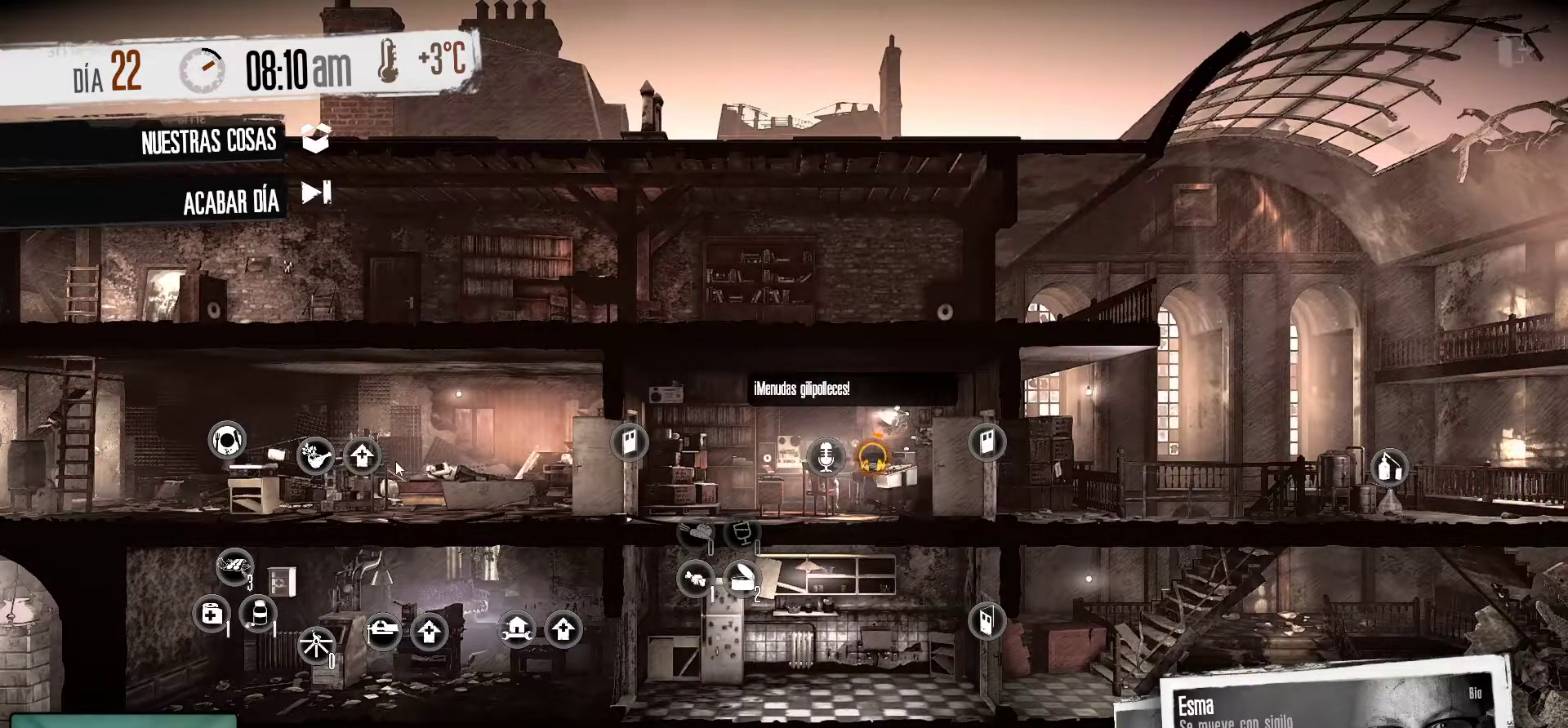
{"keys": [], "mouse": [], "mouse_move": "left", "events": []}
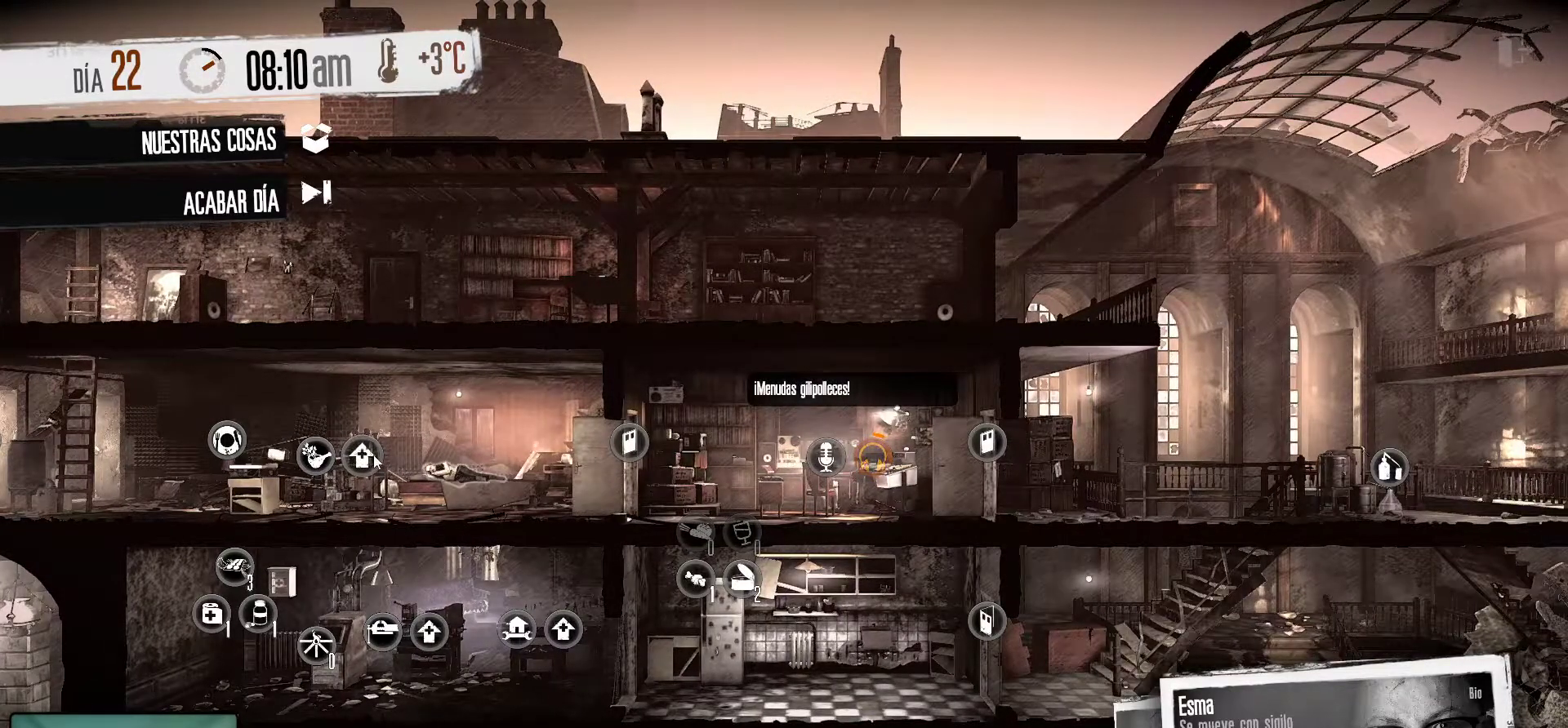
{"keys": [], "mouse": [], "mouse_move": "still", "events": []}
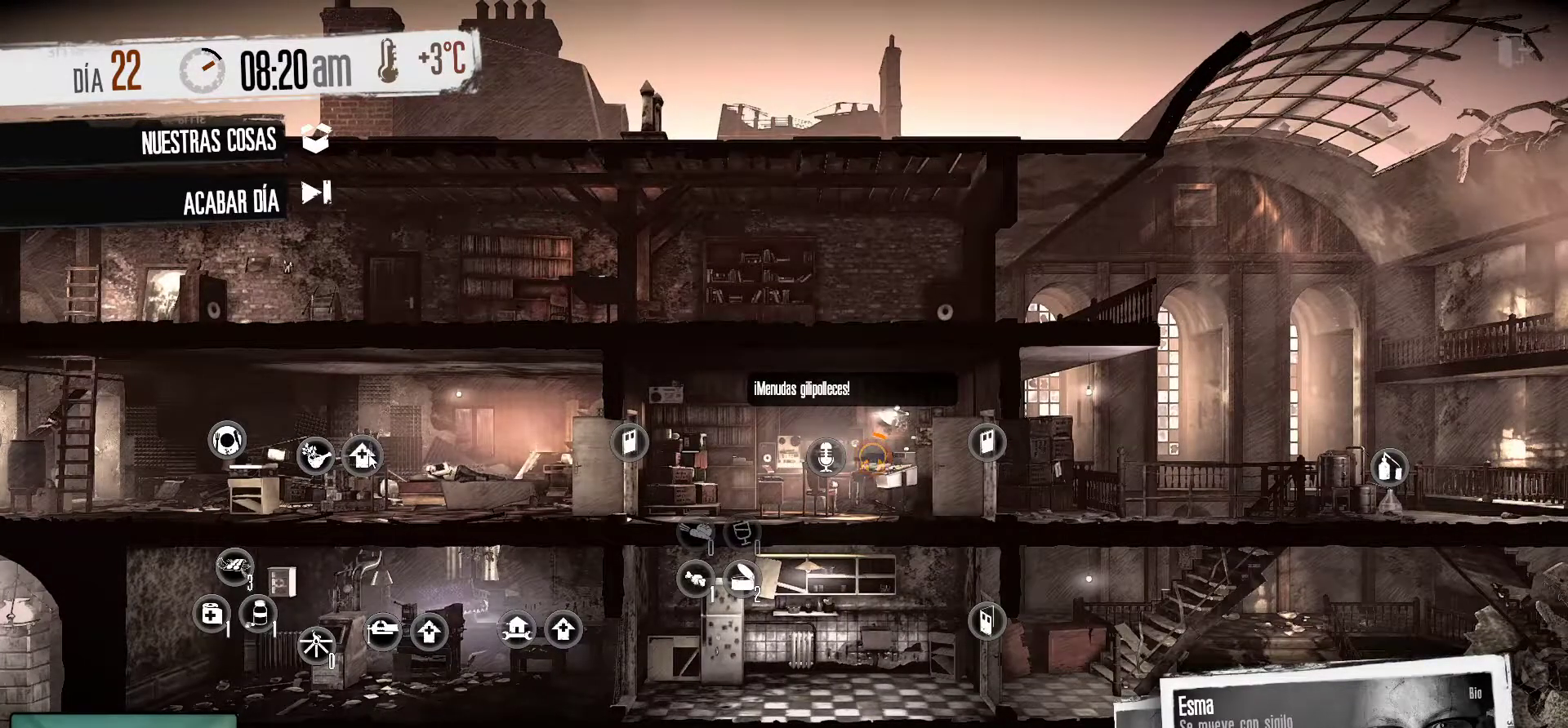
{"keys": [], "mouse": [], "mouse_move": "up-right", "events": []}
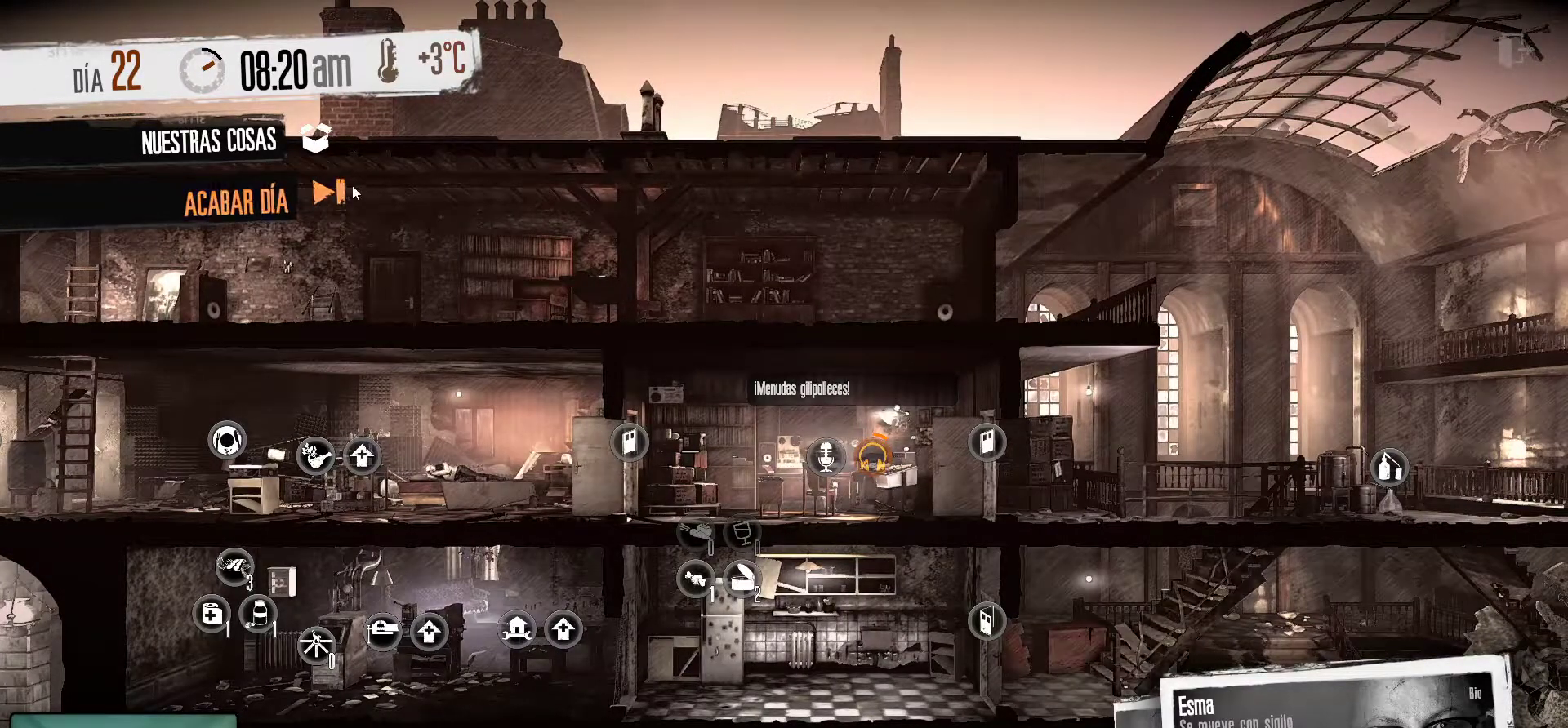
{"keys": [], "mouse": [], "mouse_move": "still", "events": [[283, "mouse_left", "down"], [383, "mouse_left", "up"]]}
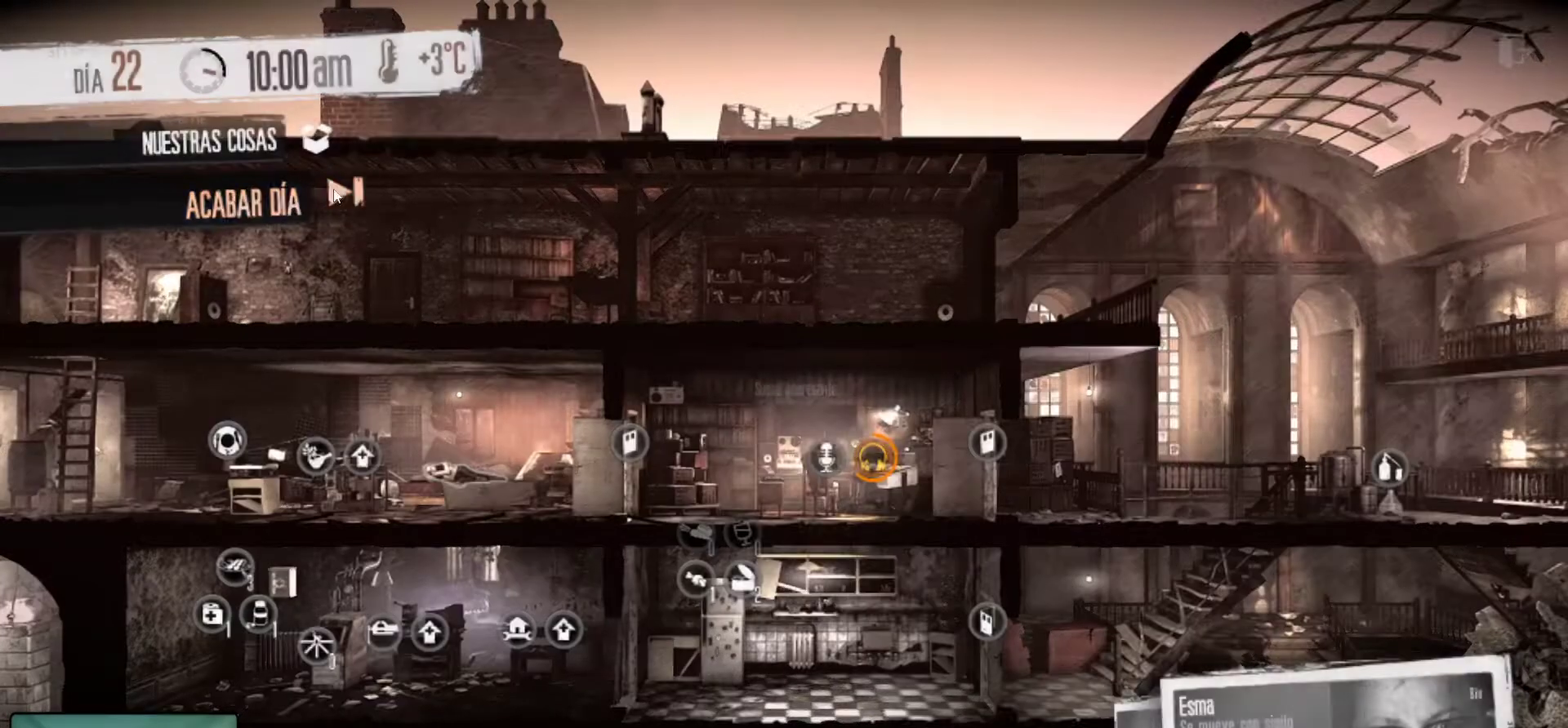
{"keys": [], "mouse": [], "mouse_move": "right", "events": []}
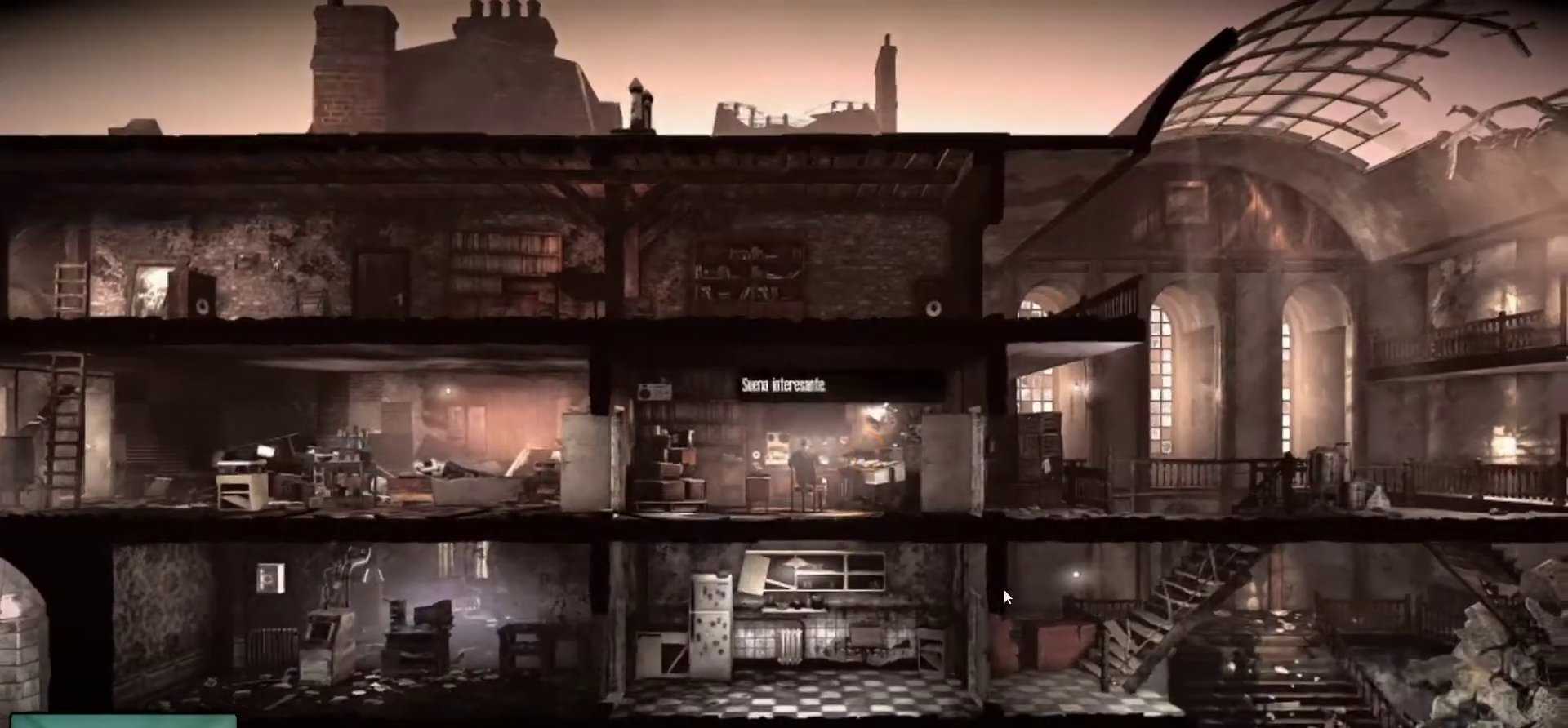
{"keys": [], "mouse": [], "mouse_move": "still", "events": []}
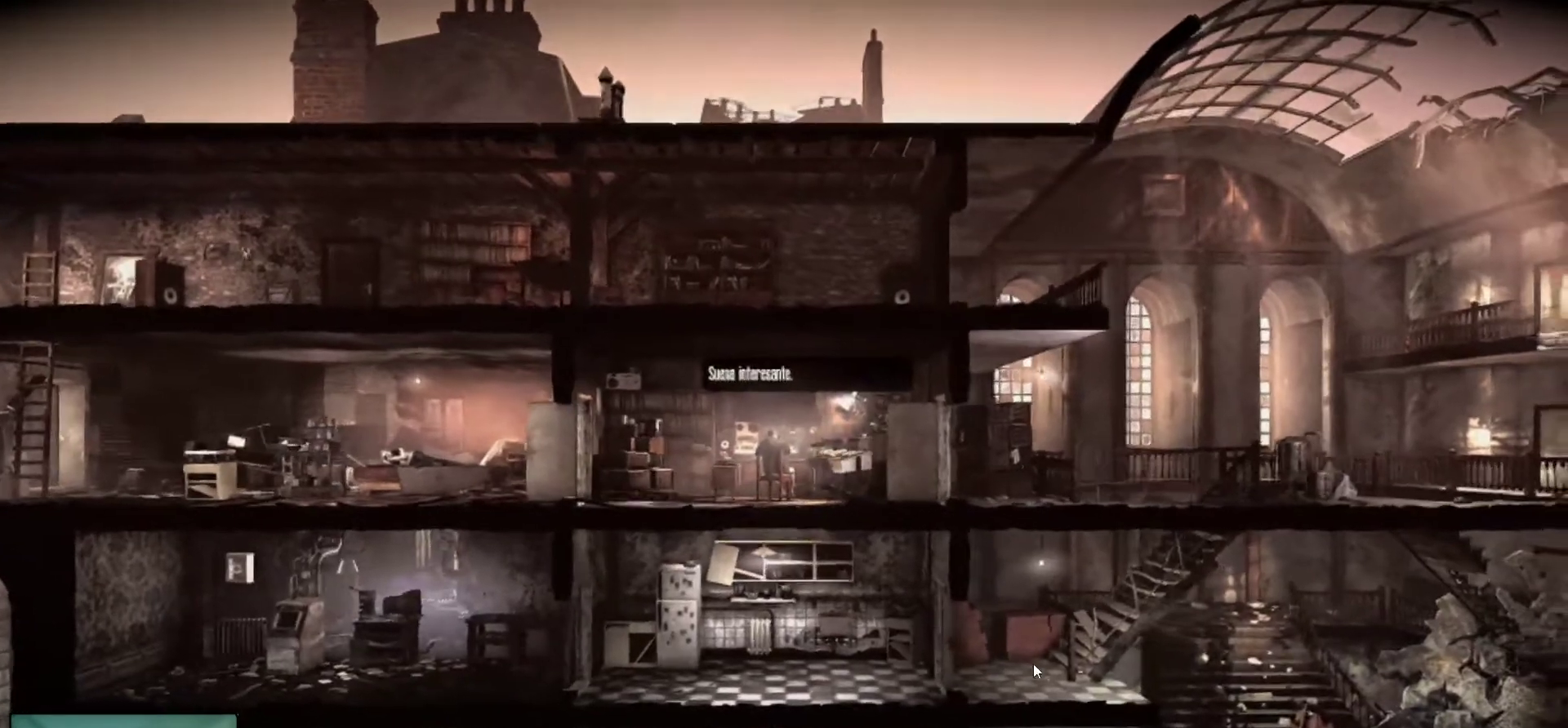
{"keys": [], "mouse": [], "mouse_move": "still", "events": []}
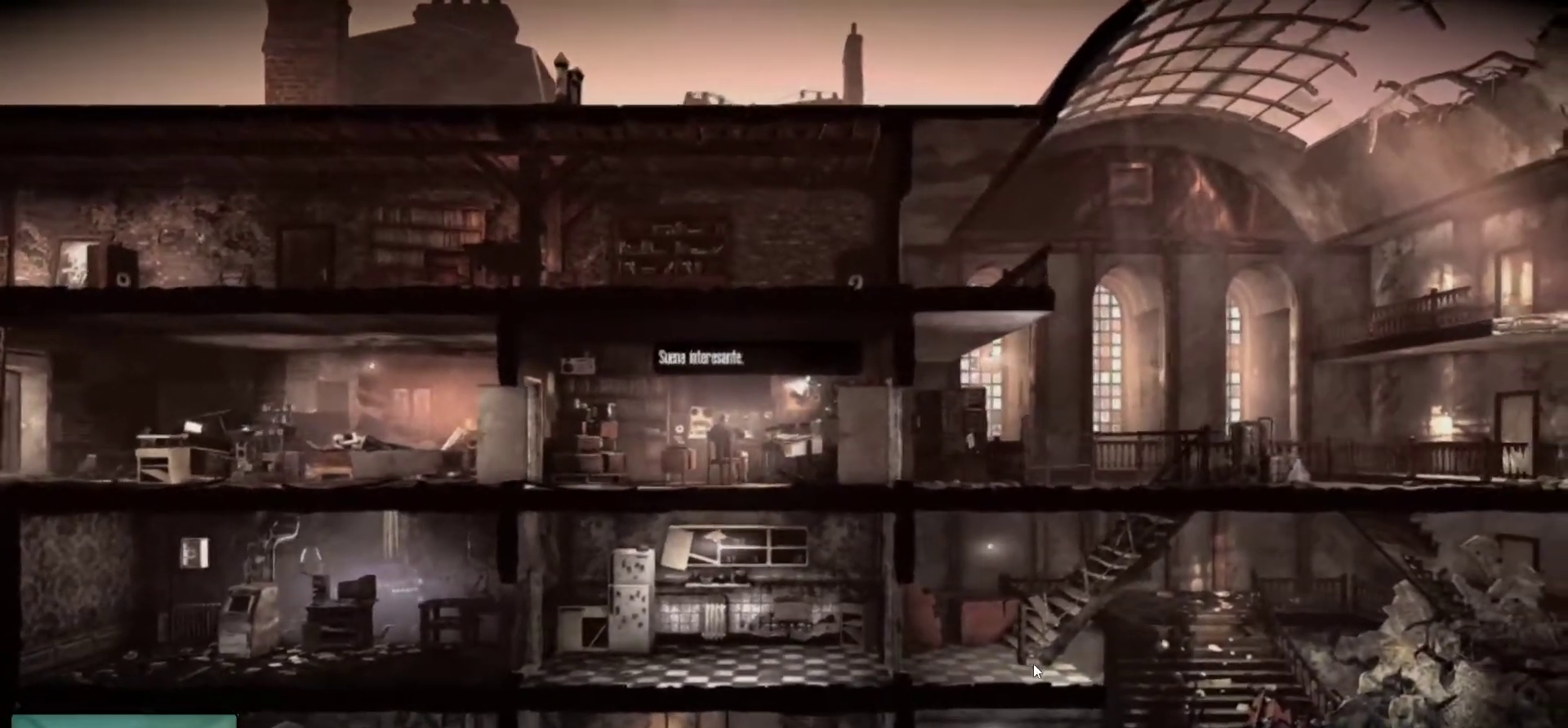
{"keys": [], "mouse": [], "mouse_move": "still", "events": []}
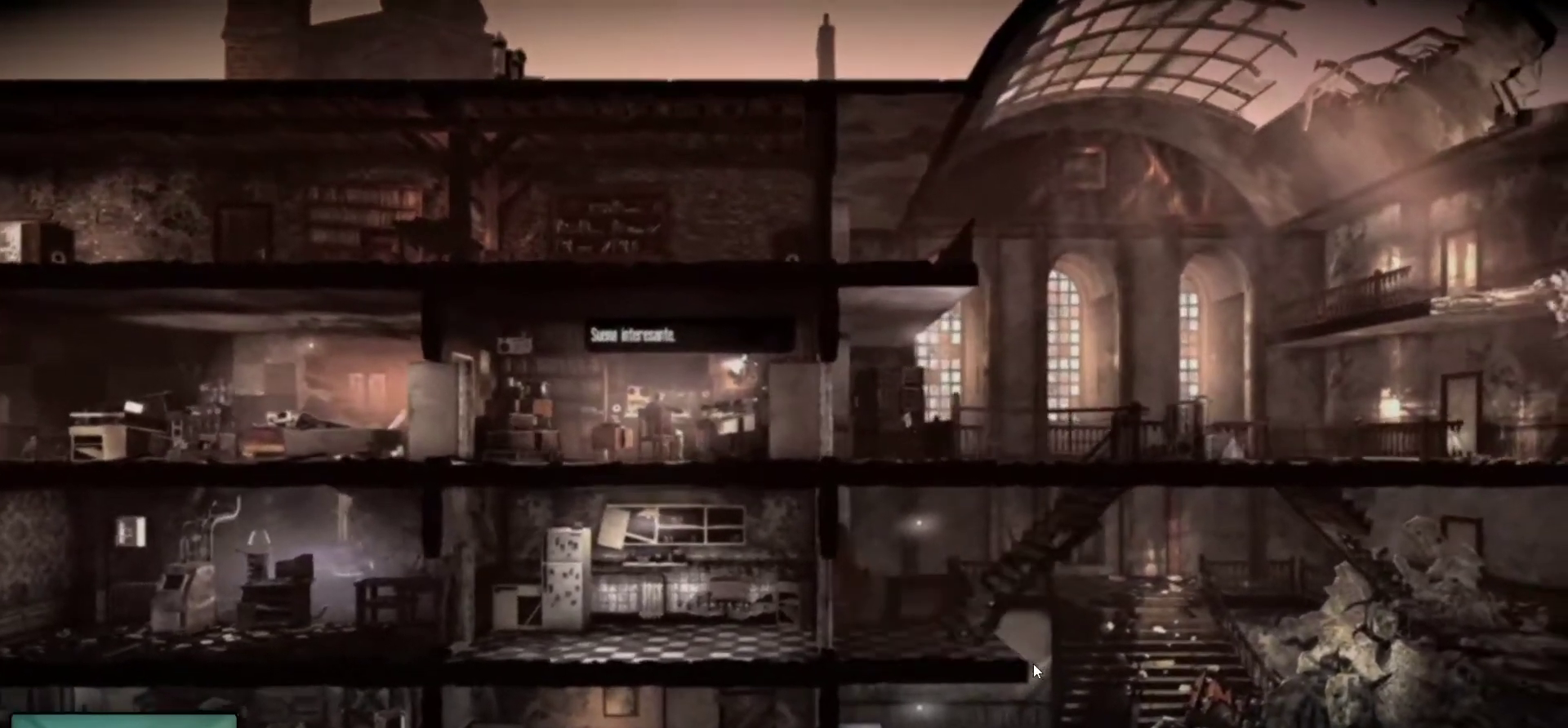
{"keys": [], "mouse": [], "mouse_move": "still", "events": []}
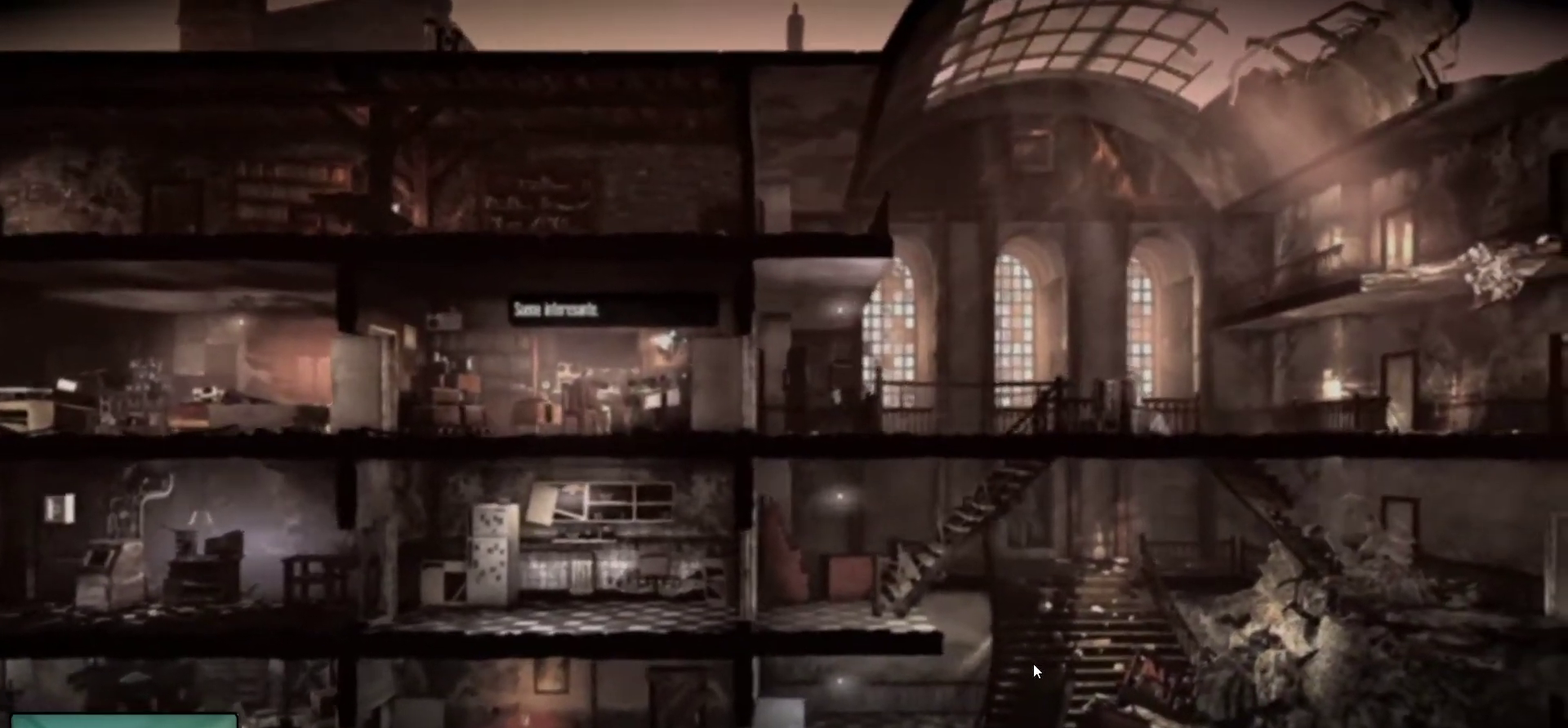
{"keys": [], "mouse": [], "mouse_move": "still", "events": []}
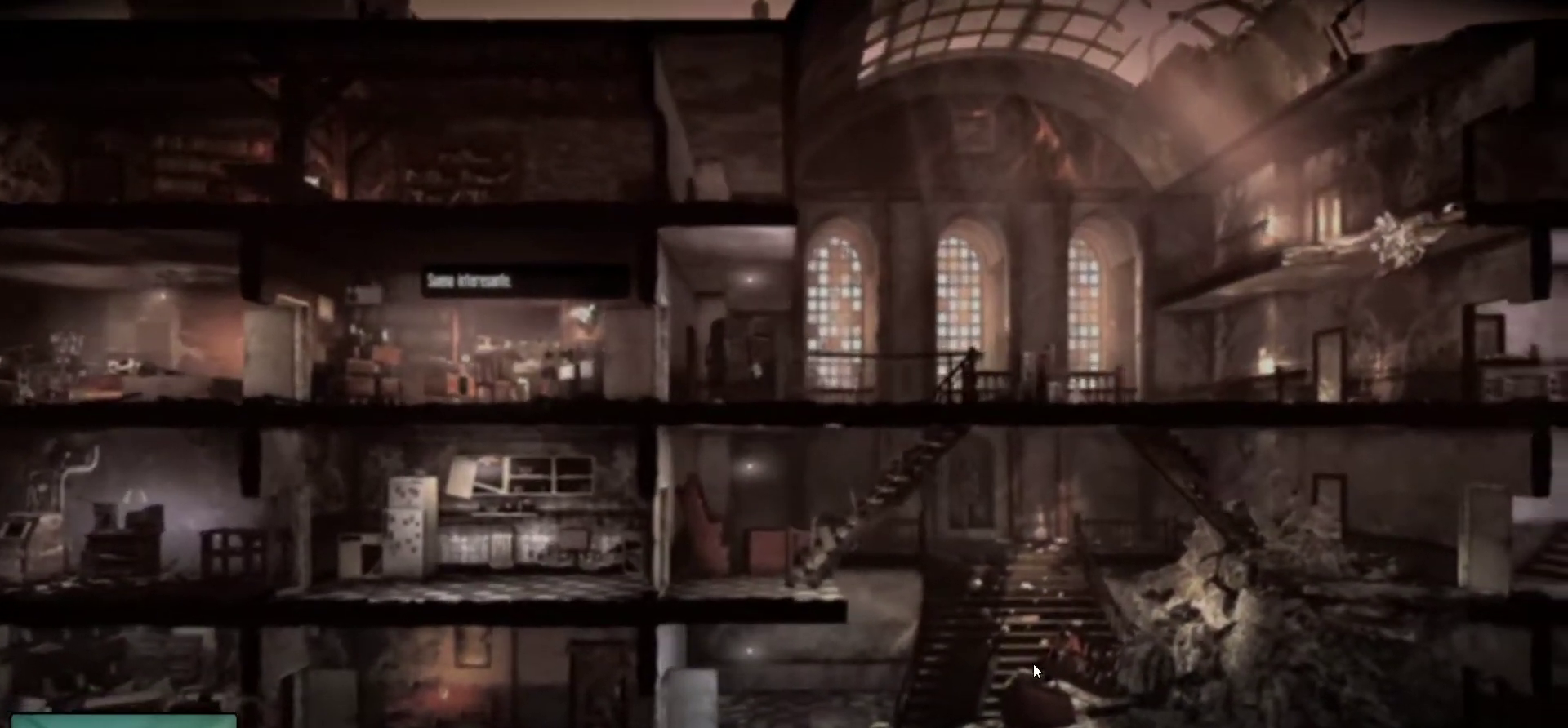
{"keys": [], "mouse": [], "mouse_move": "still", "events": []}
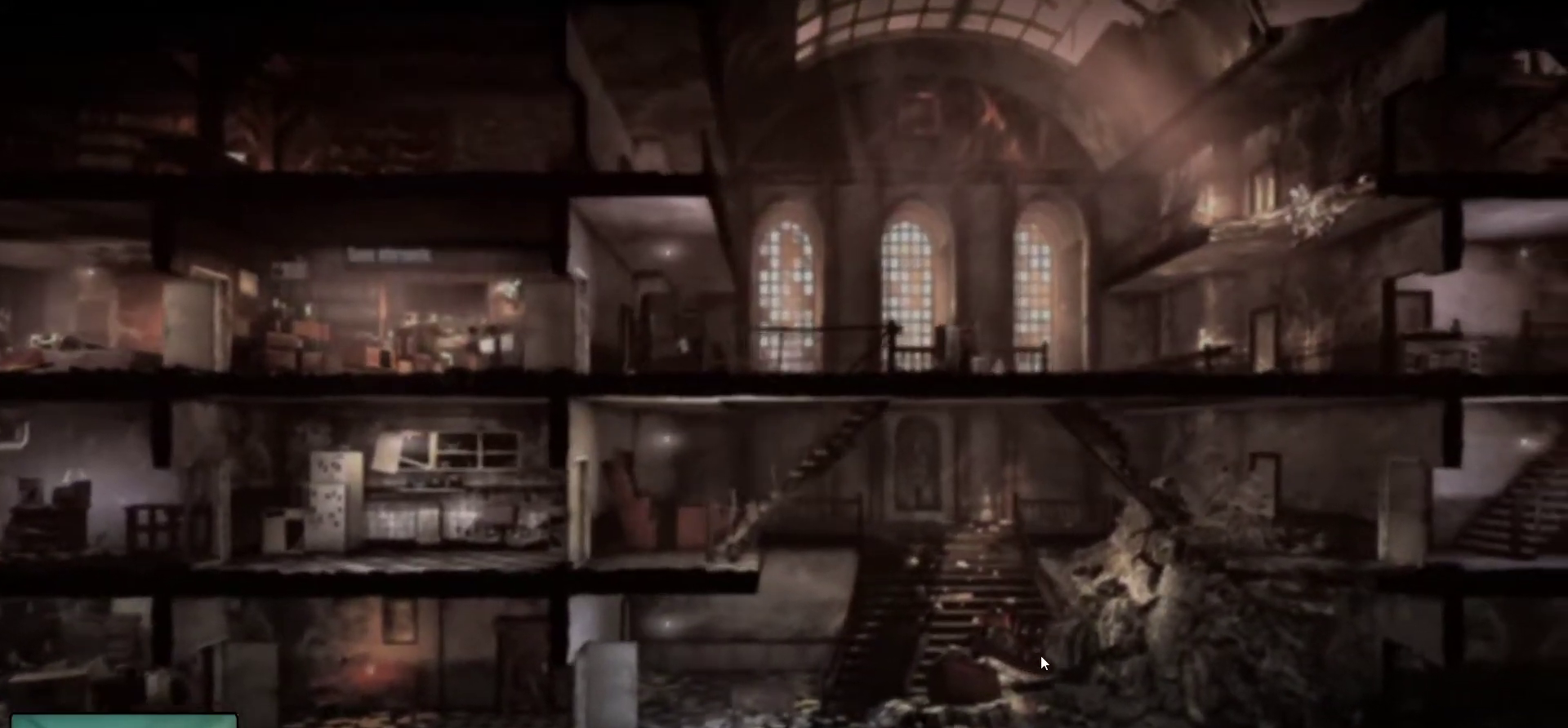
{"keys": [], "mouse": ["left"], "mouse_move": "still", "events": [[400, "mouse_left", "down"]]}
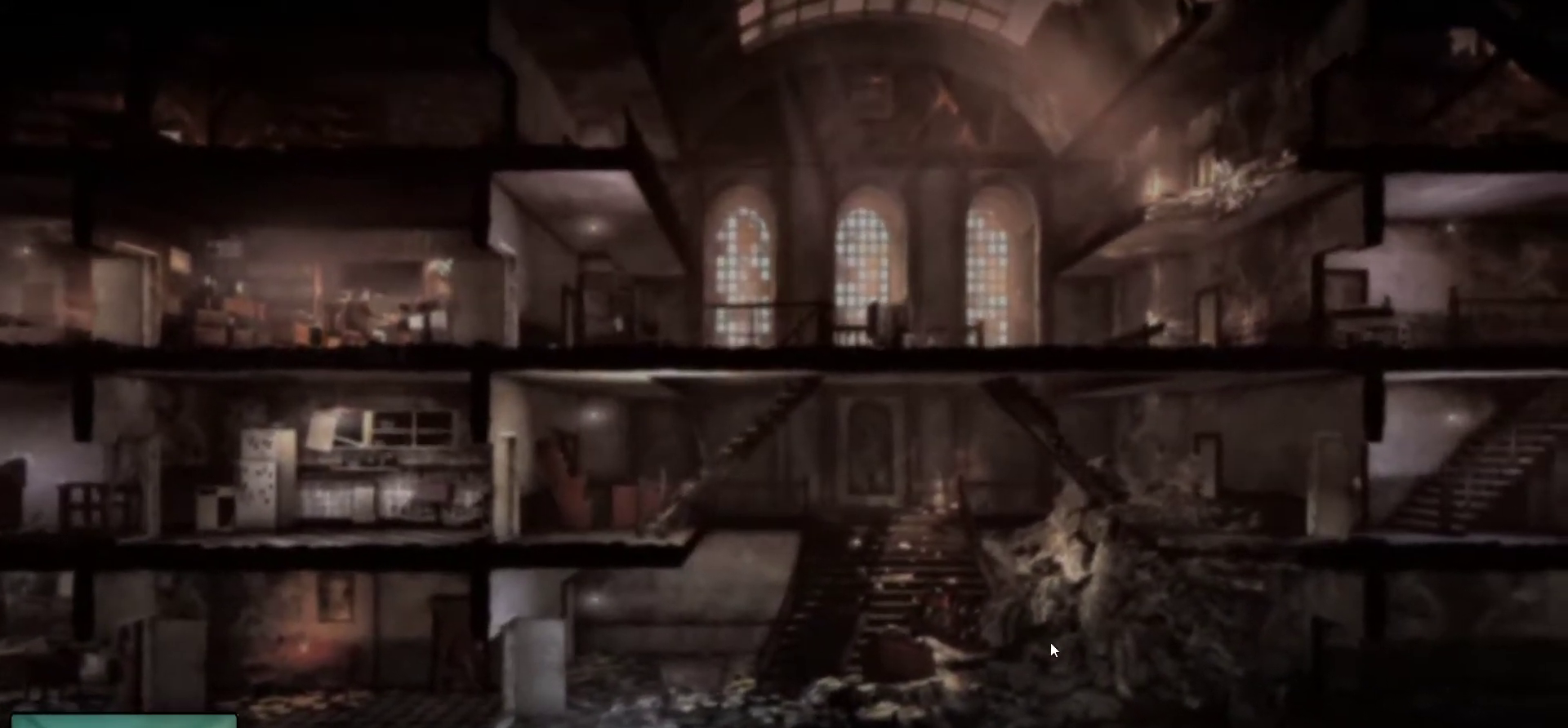
{"keys": [], "mouse": [], "mouse_move": "right", "events": [[50, "mouse_left", "up"]]}
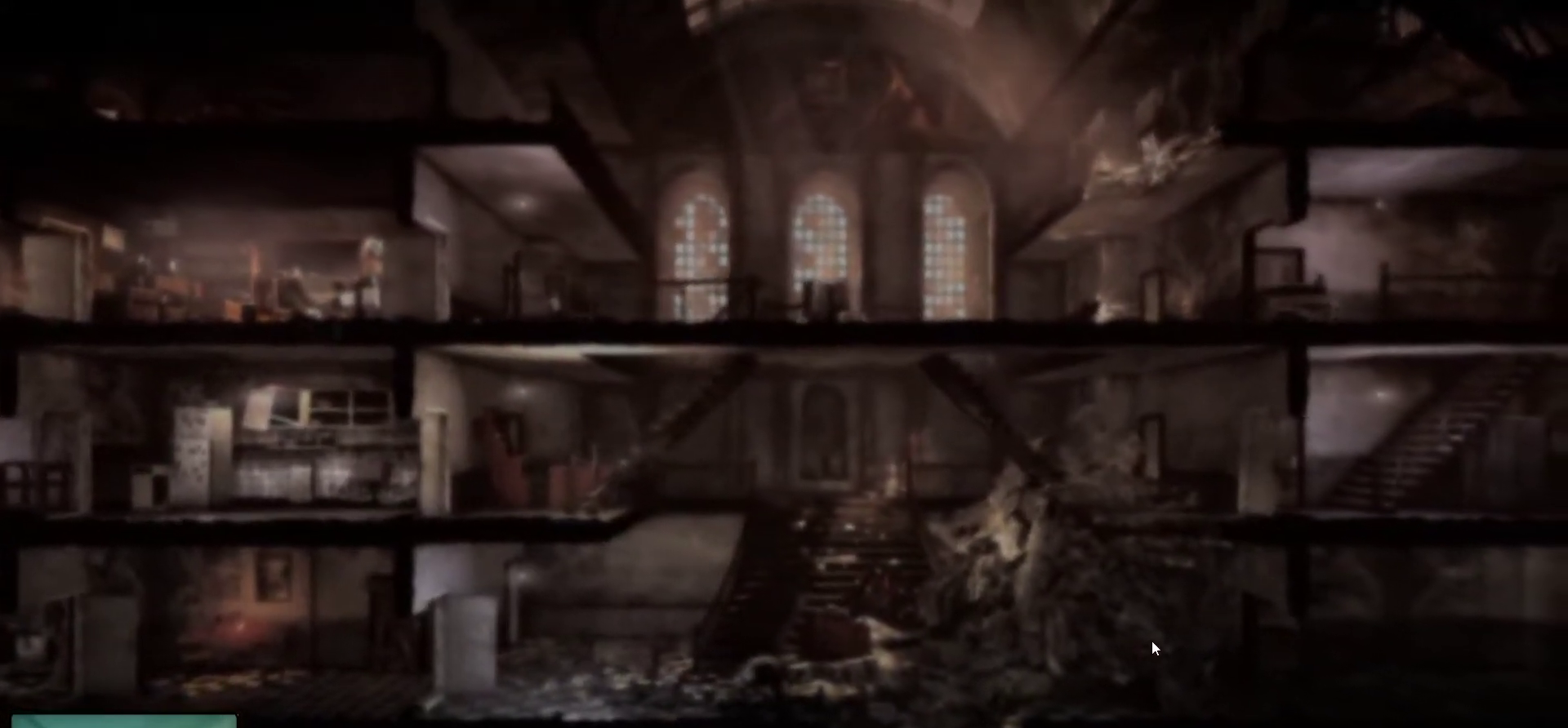
{"keys": [], "mouse": [], "mouse_move": "still", "events": []}
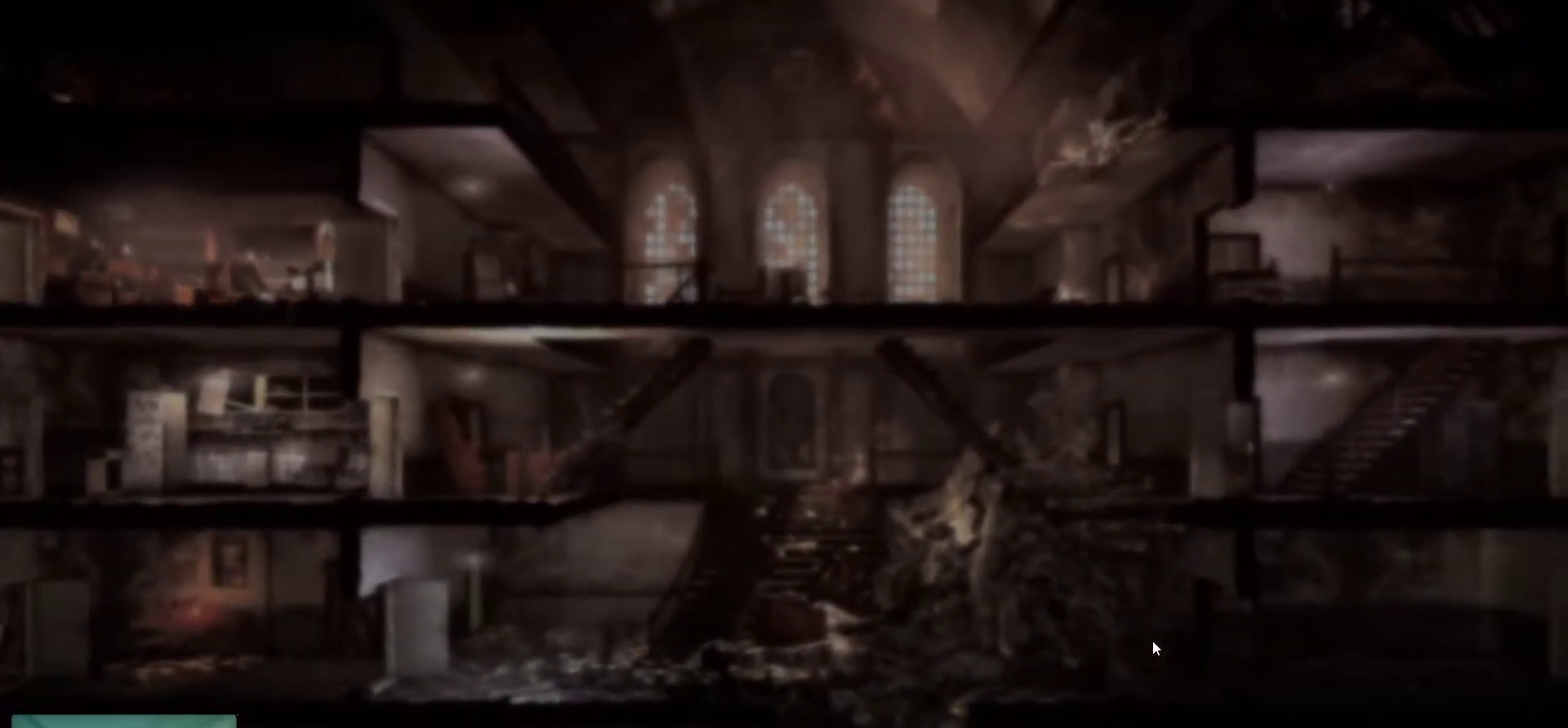
{"keys": [], "mouse": [], "mouse_move": "still", "events": []}
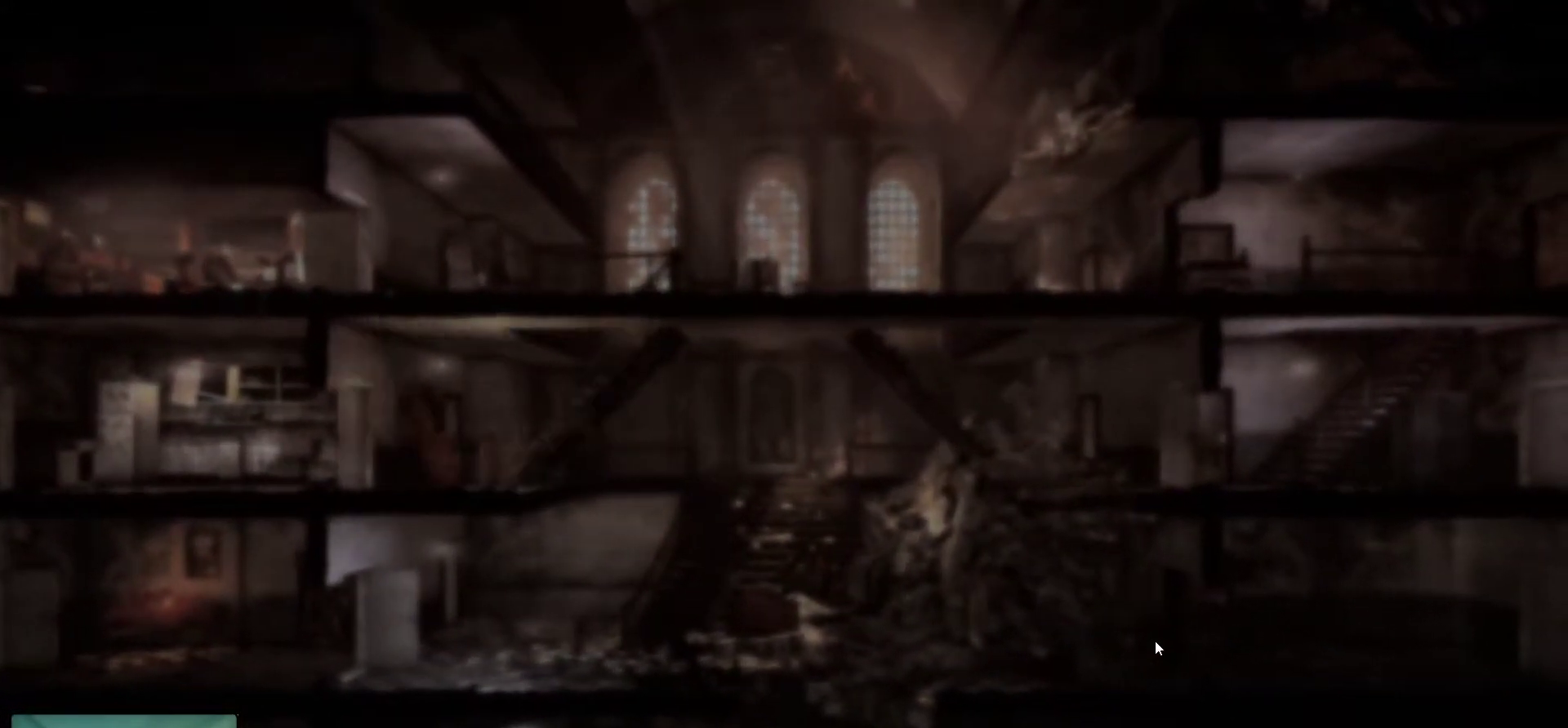
{"keys": [], "mouse": [], "mouse_move": "still", "events": []}
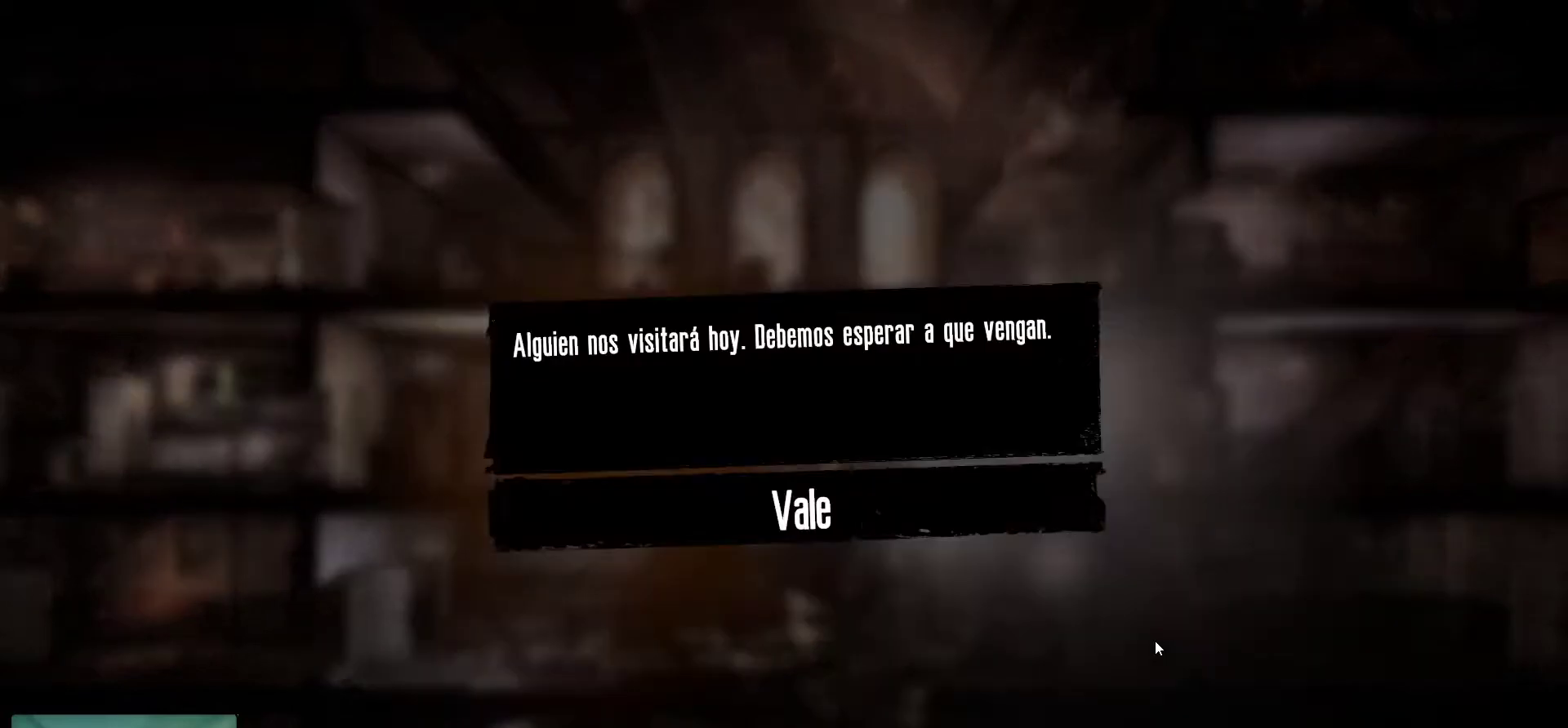
{"keys": [], "mouse": [], "mouse_move": "still", "events": []}
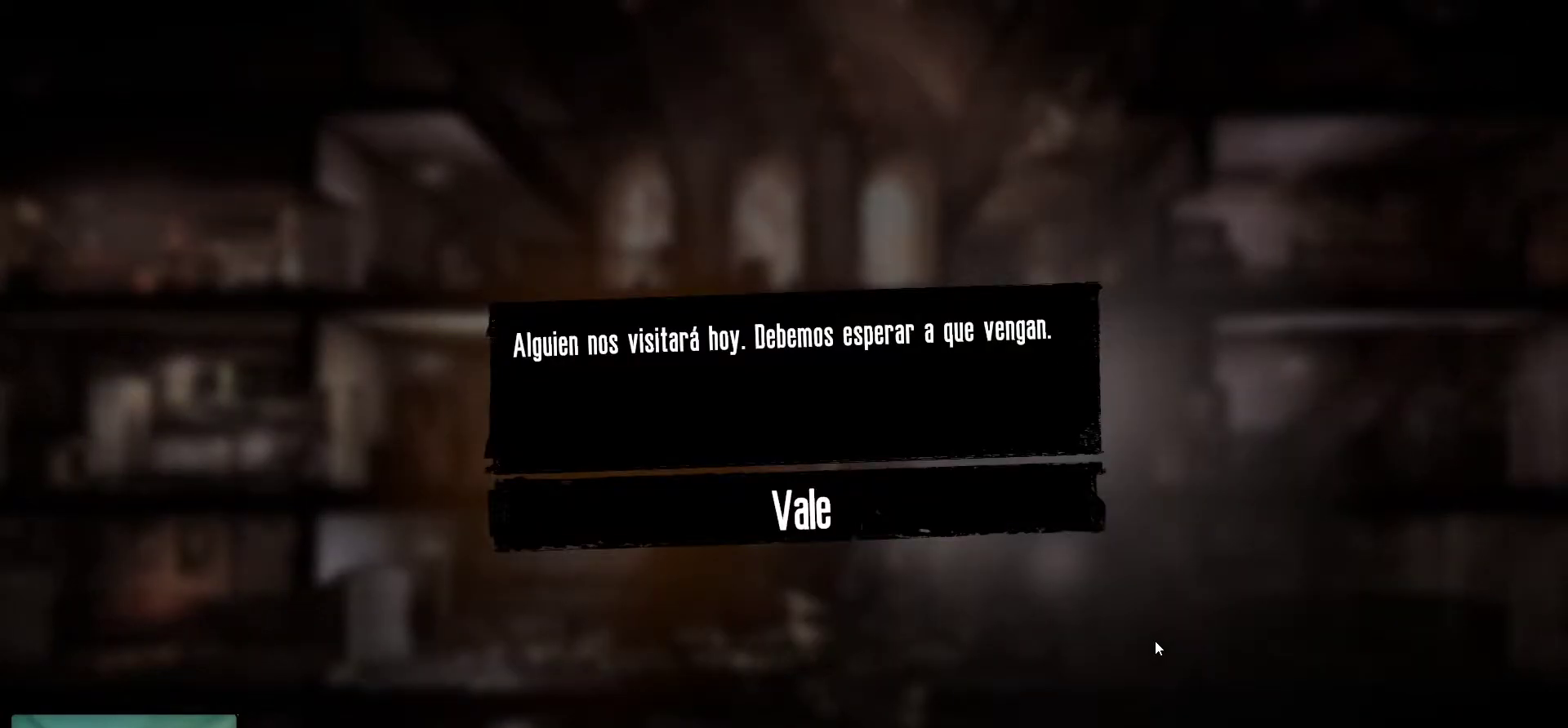
{"keys": [], "mouse": [], "mouse_move": "still", "events": []}
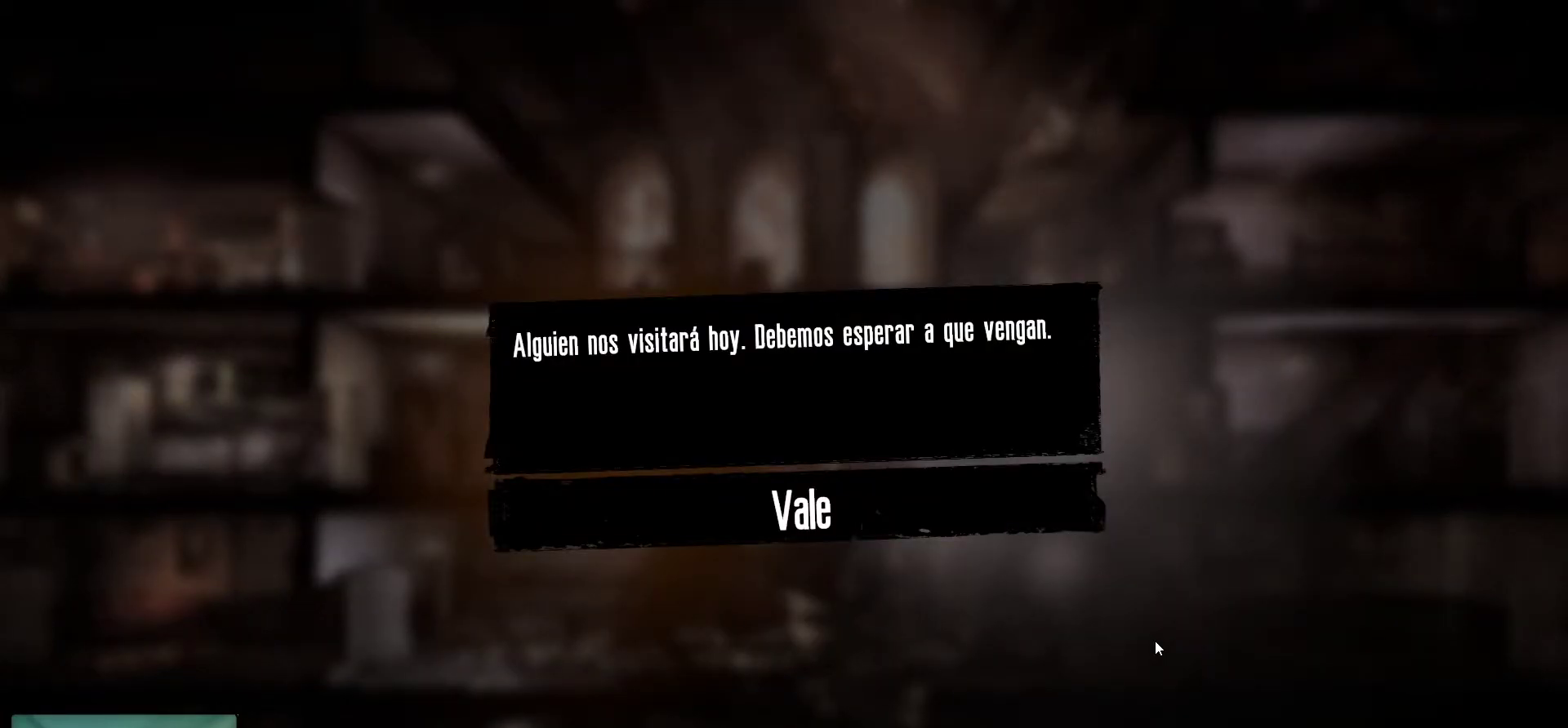
{"keys": [], "mouse": [], "mouse_move": "still", "events": []}
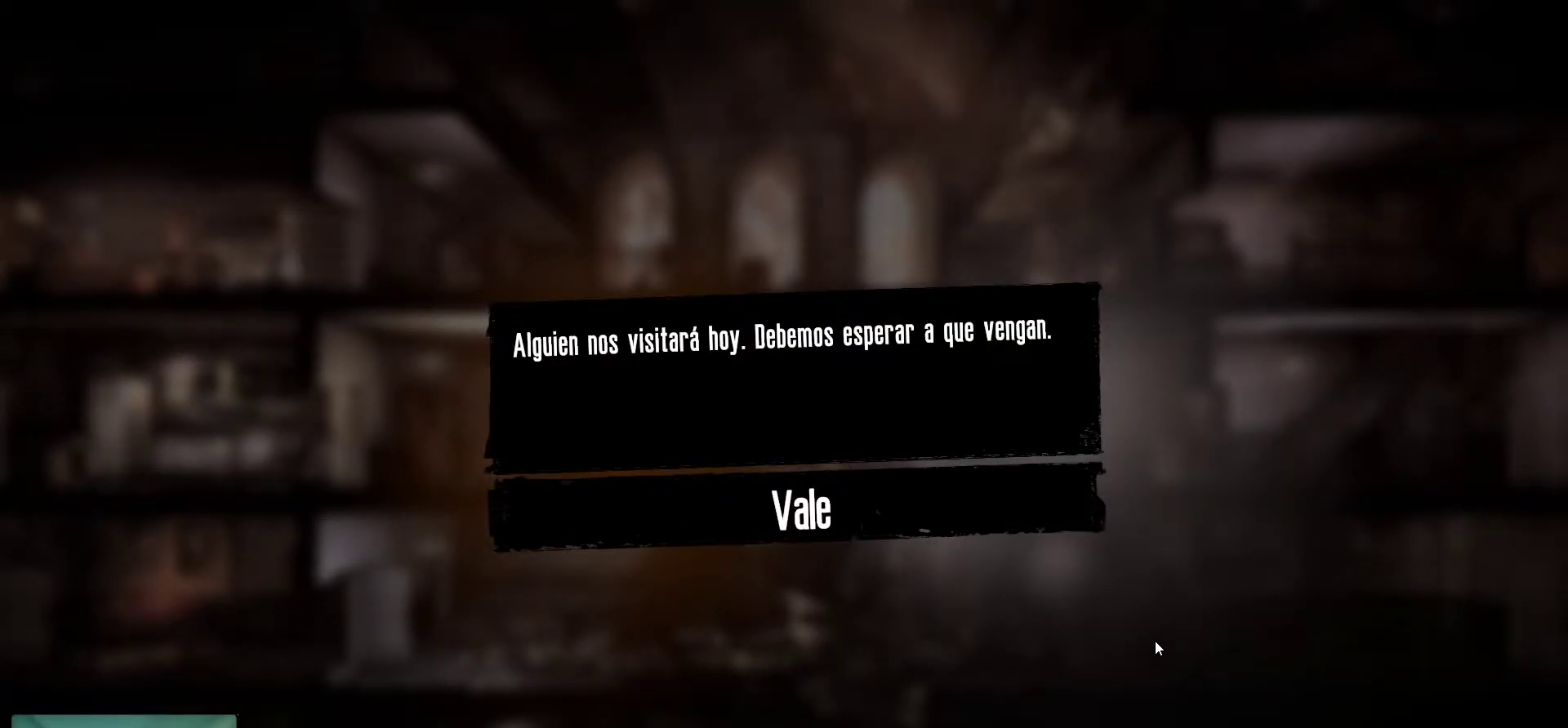
{"keys": [], "mouse": [], "mouse_move": "still", "events": []}
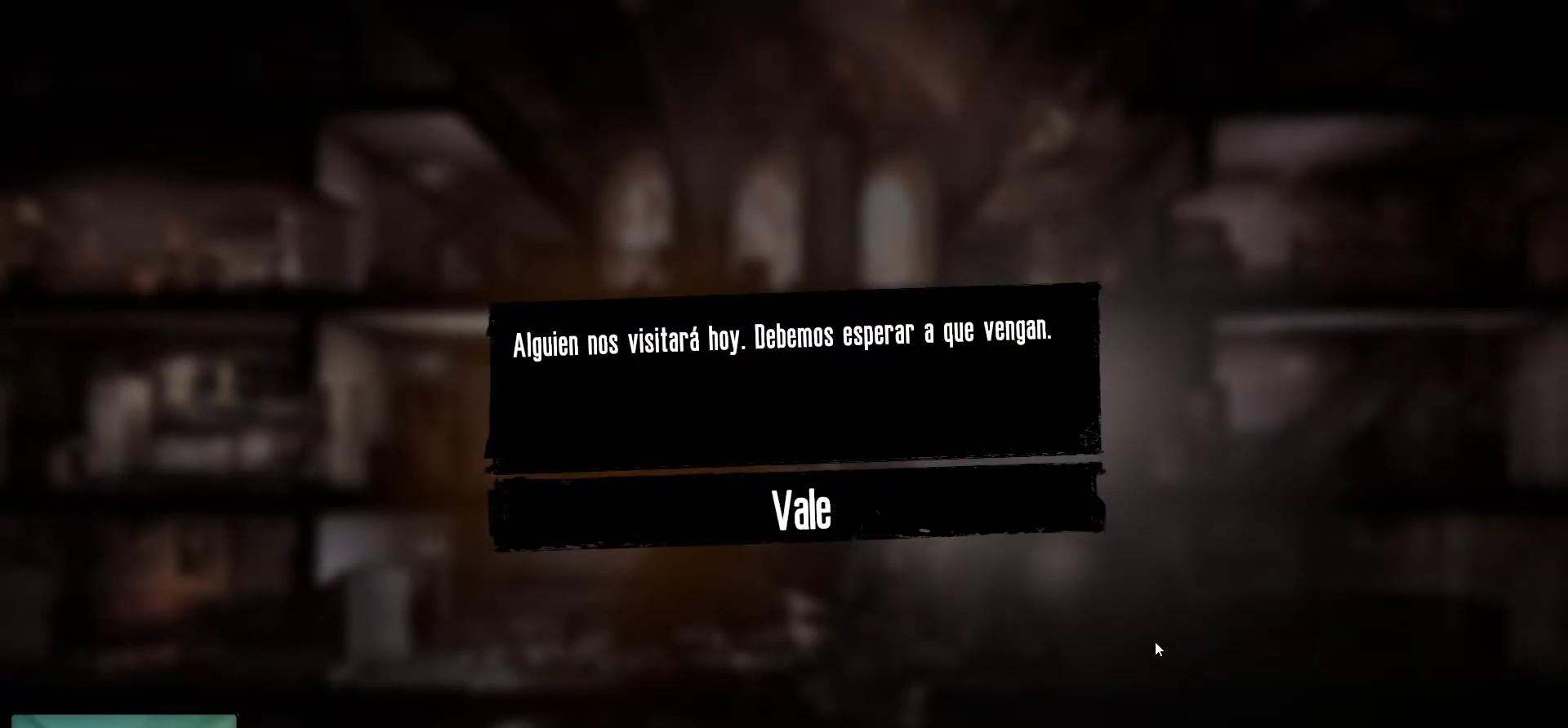
{"keys": [], "mouse": [], "mouse_move": "up-left", "events": []}
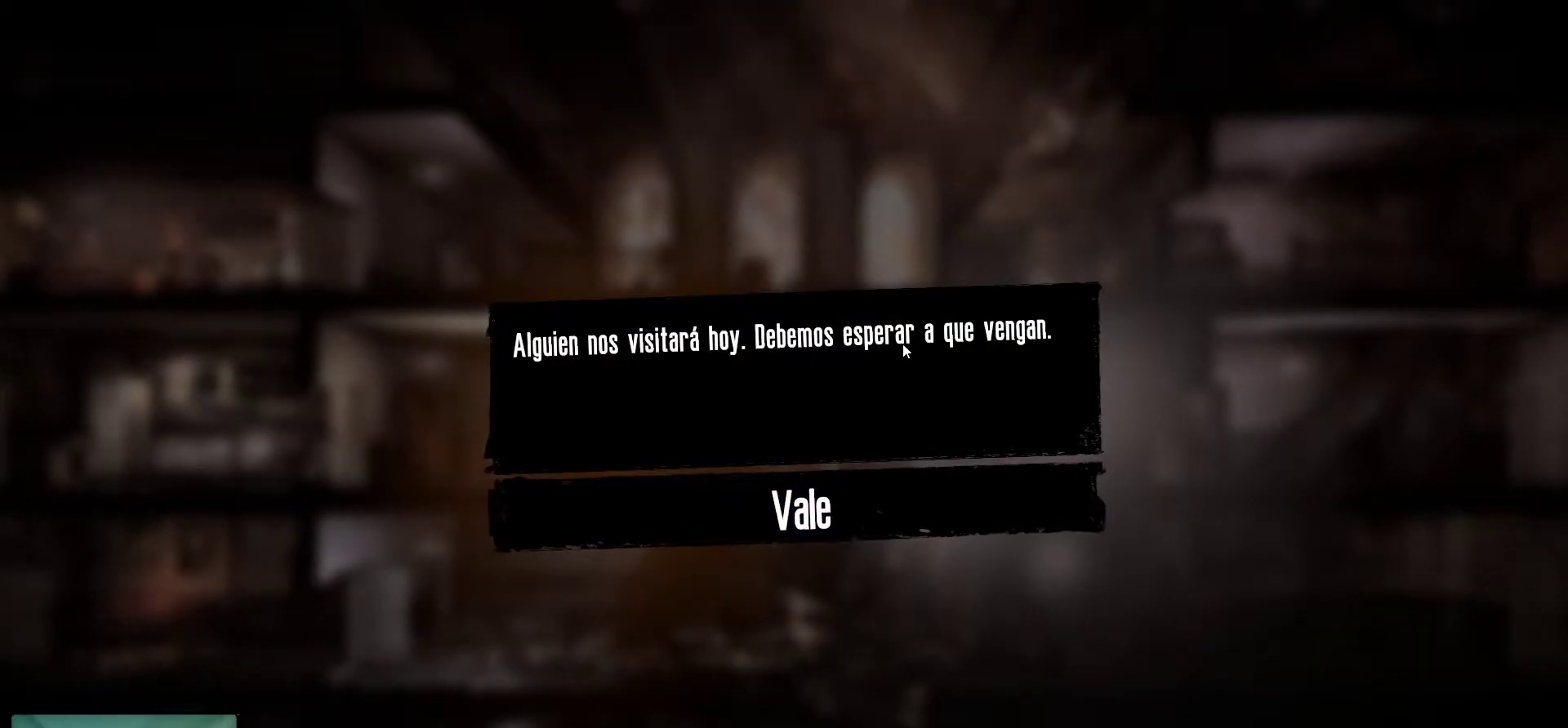
{"keys": [], "mouse": [], "mouse_move": "still", "events": []}
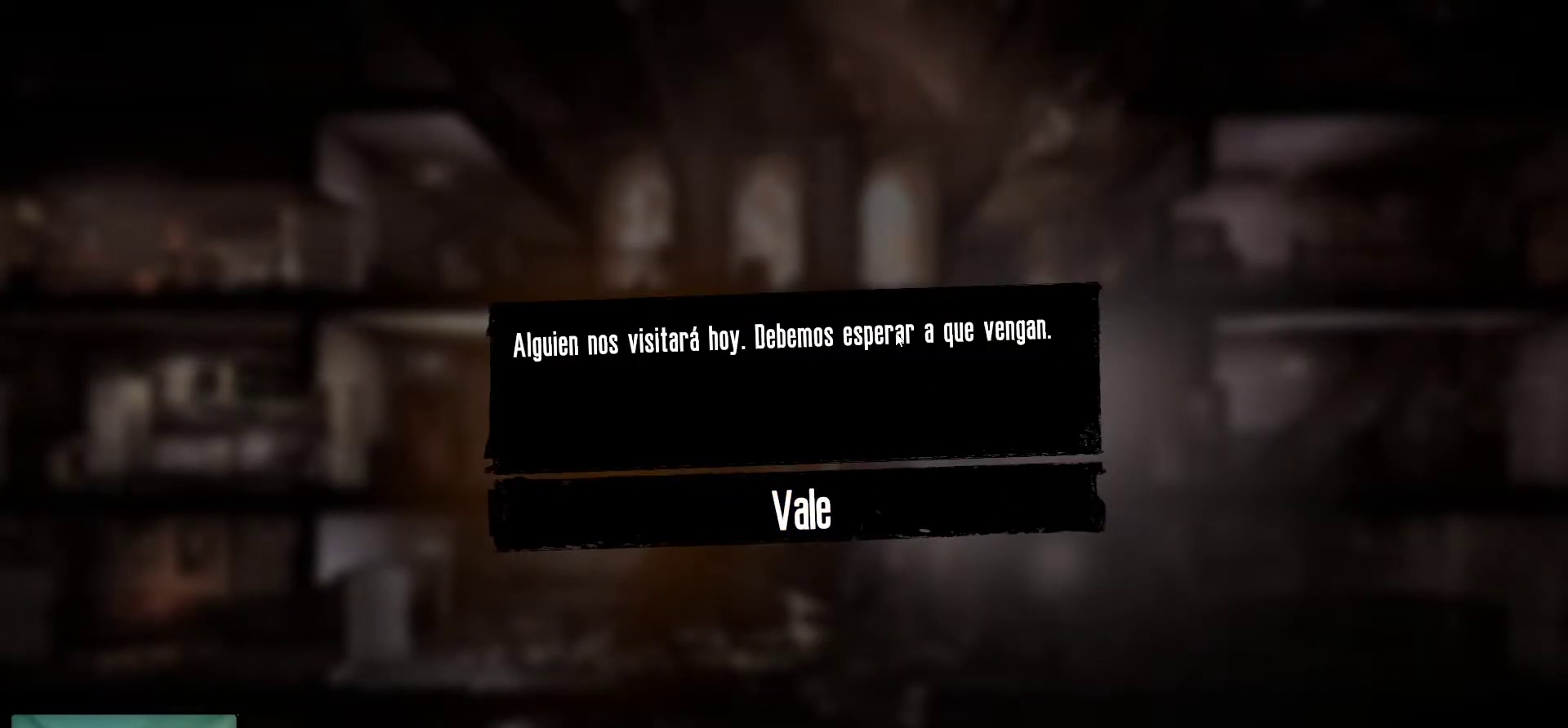
{"keys": [], "mouse": [], "mouse_move": "still", "events": []}
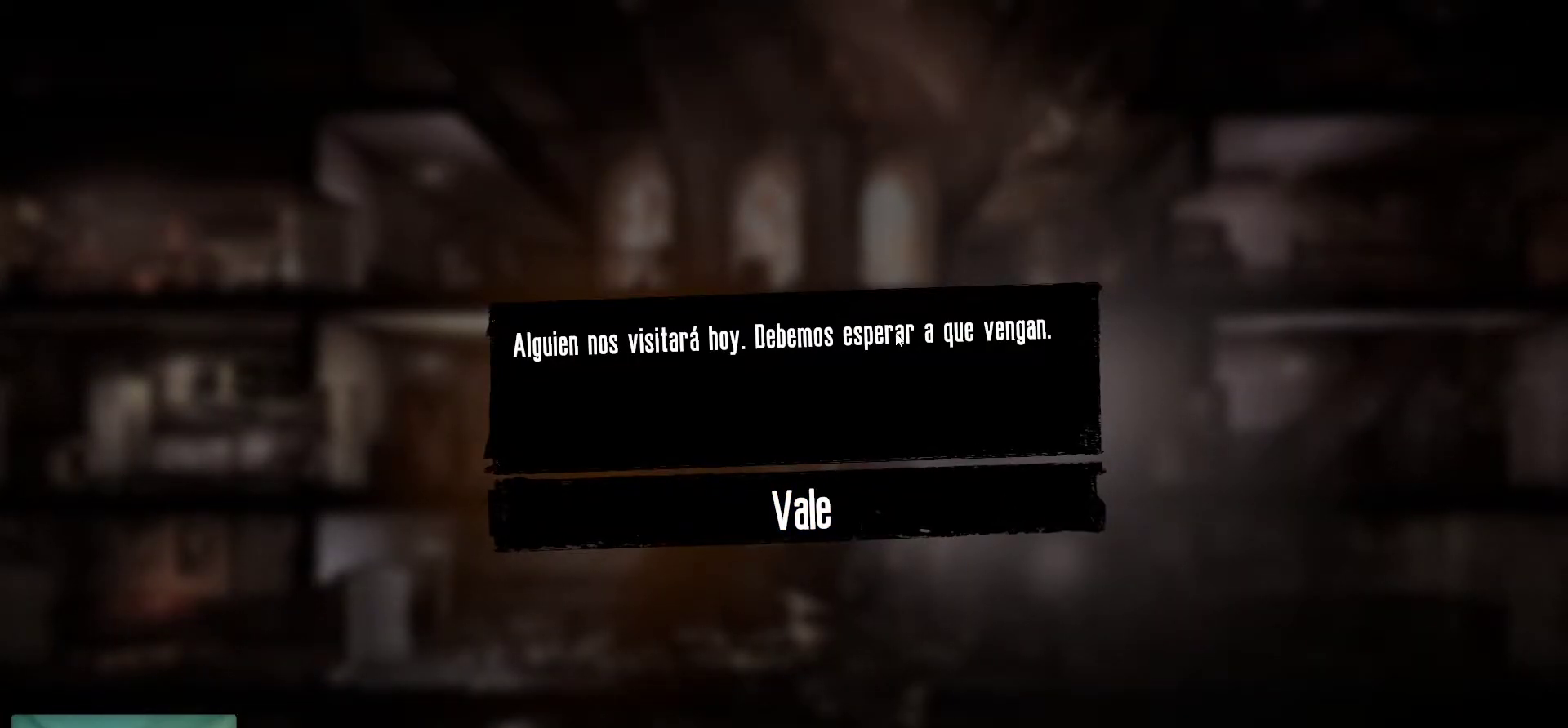
{"keys": [], "mouse": [], "mouse_move": "down", "events": []}
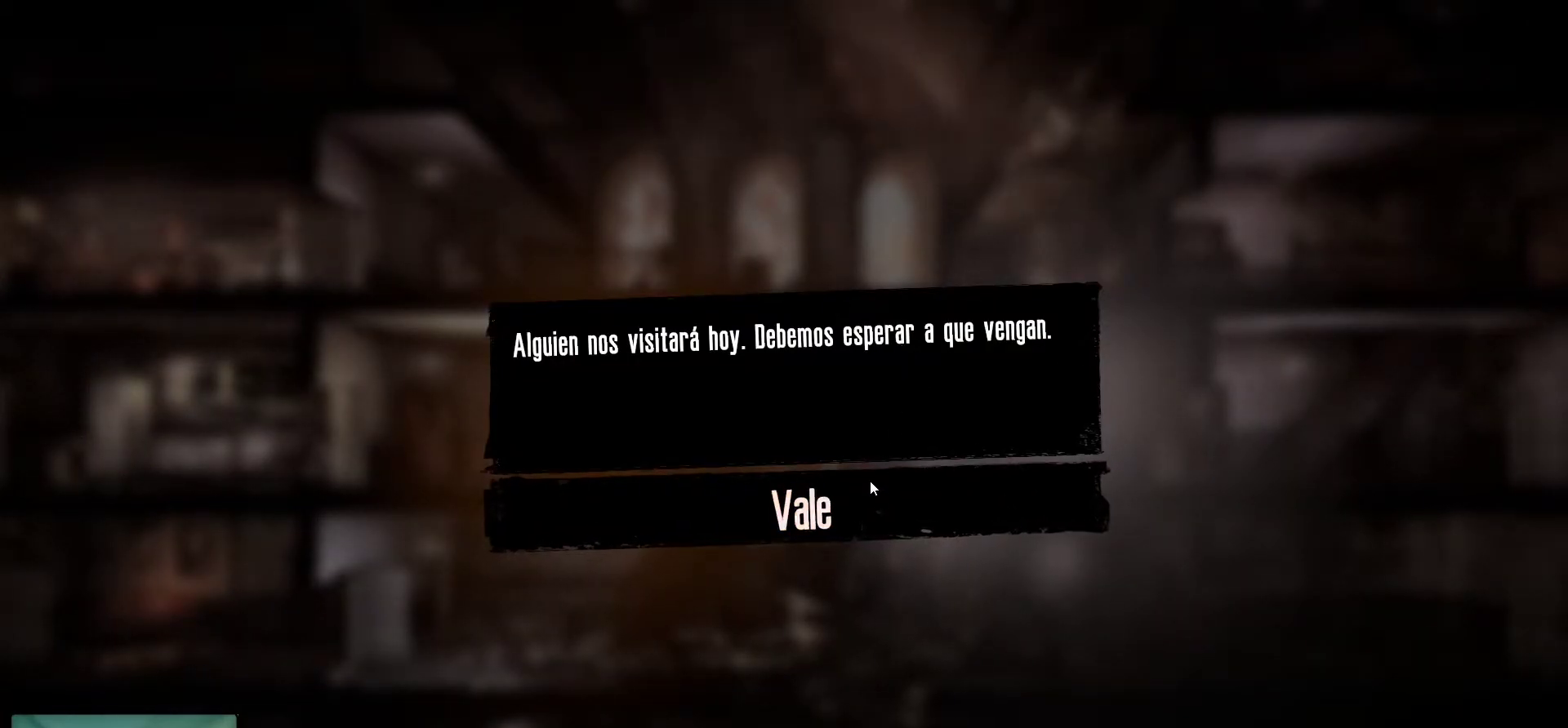
{"keys": [], "mouse": [], "mouse_move": "still", "events": []}